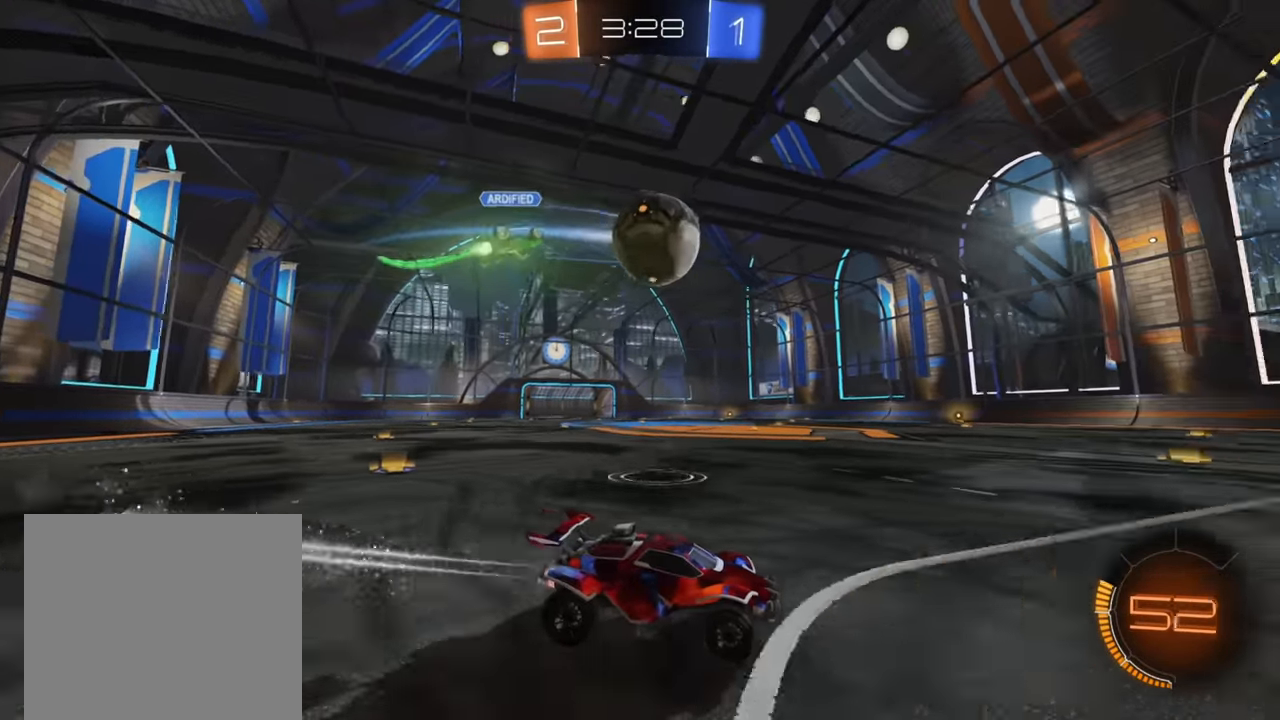
Gameplay with a controller (Xbox layout); each line is a JSON object with the inputs held at the frame after it. "events" lists button and stick changes between this image and that frame as [ms after this image, input, new state], when the widget could be followed in between.
{"buttons": ["B", "R2"], "left_stick": "right", "right_stick": "center", "events": [[17, "B", "up"], [34, "R2", "up"], [84, "left_stick", "down-left"], [184, "R2", "down"], [217, "B", "down"], [484, "left_stick", "right"]]}
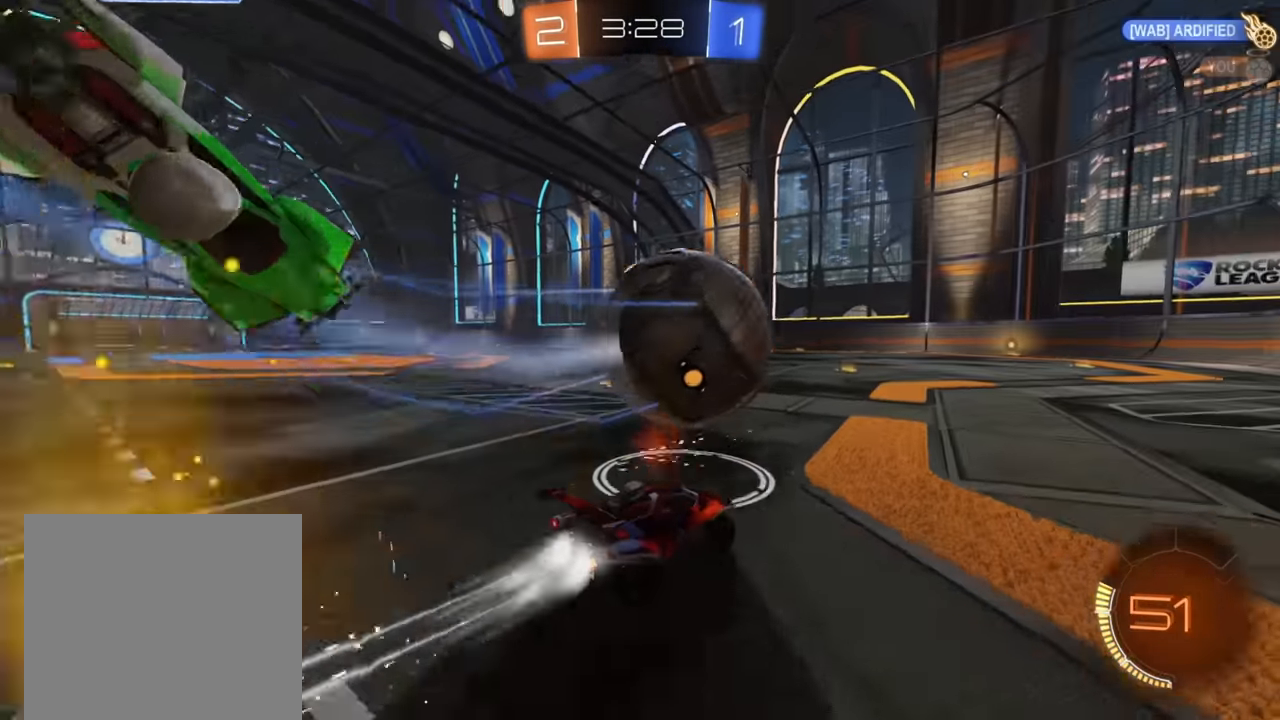
{"buttons": ["B", "R2"], "left_stick": "right", "right_stick": "center", "events": [[84, "left_stick", "center"], [200, "left_stick", "down-left"], [400, "left_stick", "center"], [484, "left_stick", "right"]]}
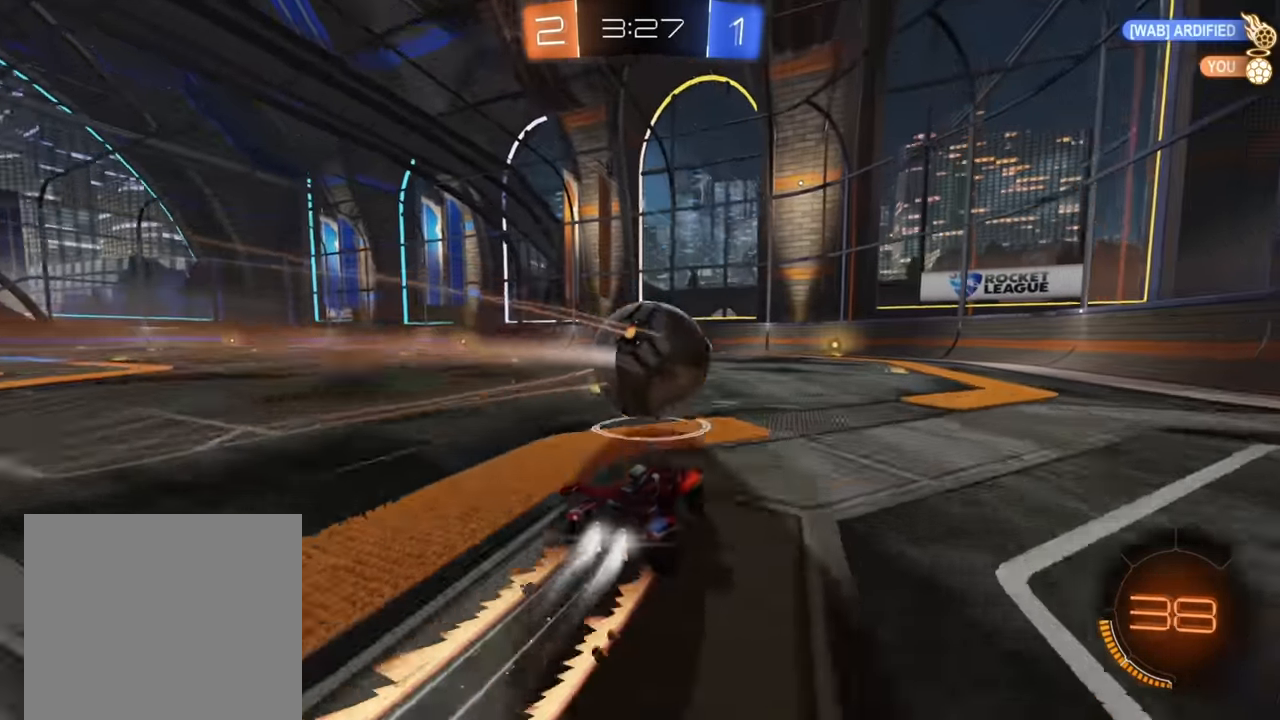
{"buttons": ["B", "R2"], "left_stick": "center", "right_stick": "center", "events": [[117, "B", "up"], [134, "left_stick", "center"], [434, "B", "down"]]}
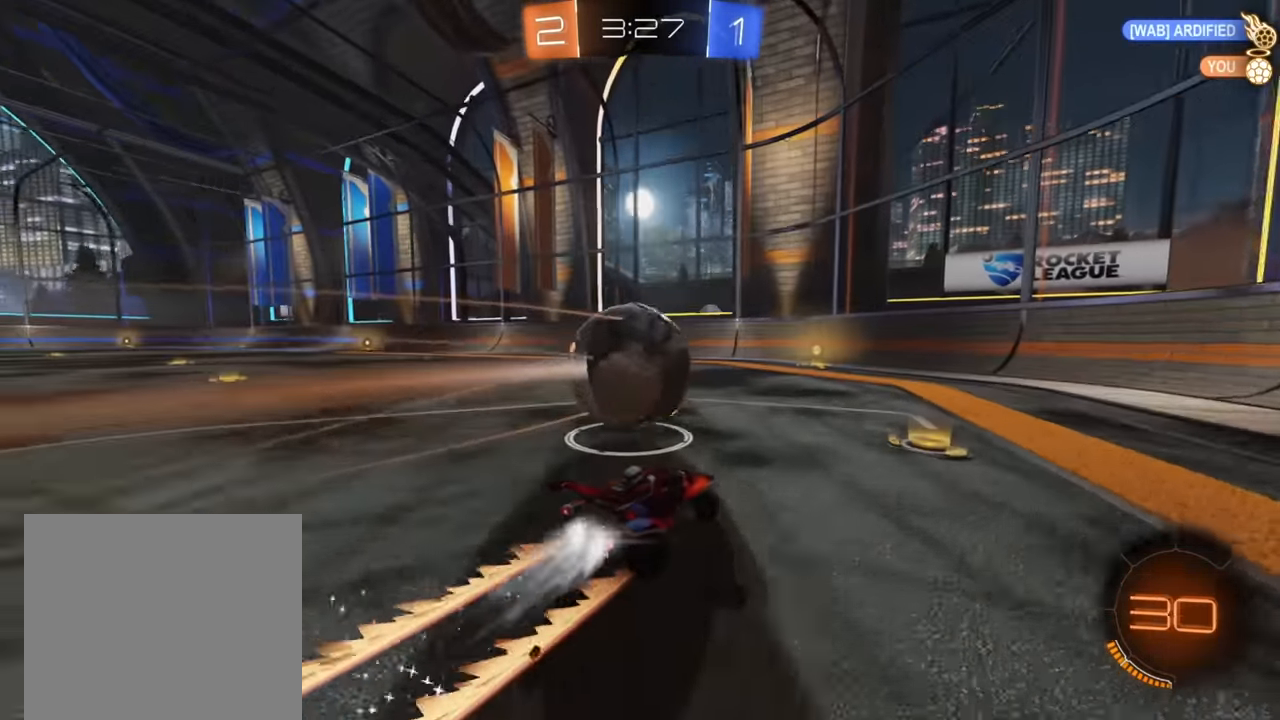
{"buttons": ["R2"], "left_stick": "center", "right_stick": "center", "events": [[150, "left_stick", "down-left"], [167, "B", "up"], [317, "left_stick", "center"]]}
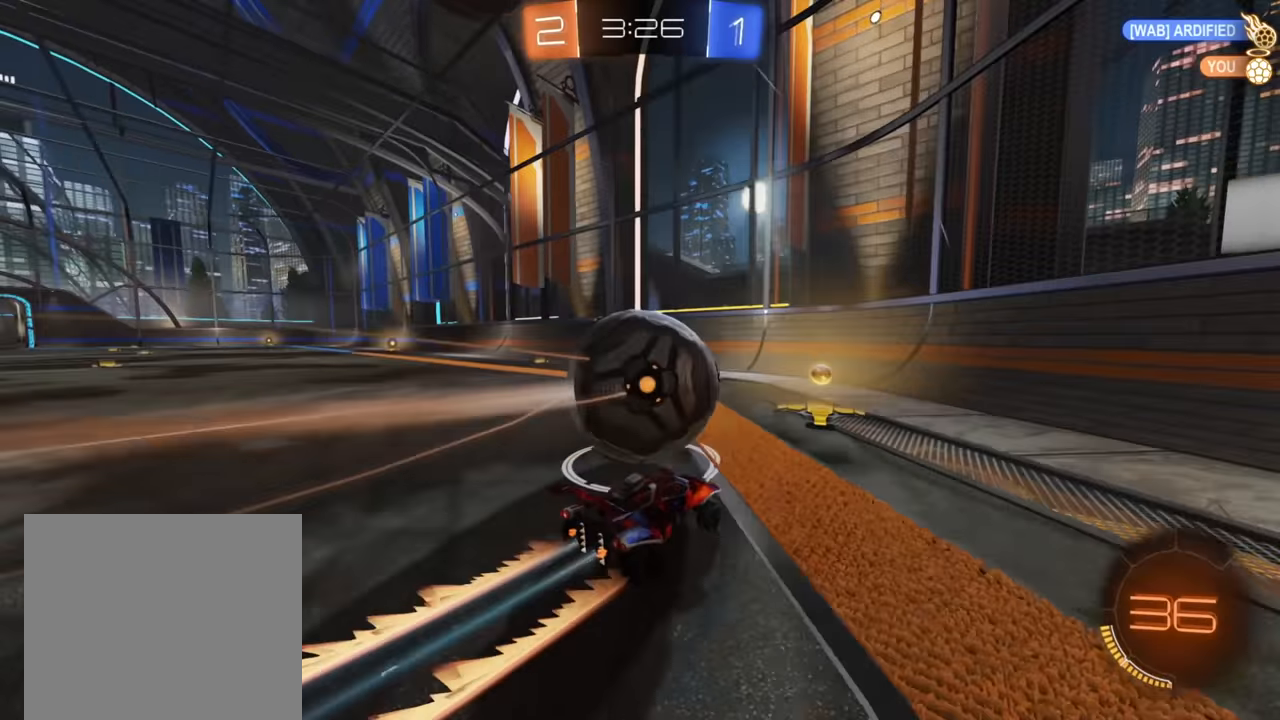
{"buttons": ["B", "R2"], "left_stick": "left", "right_stick": "center", "events": [[150, "B", "down"], [433, "left_stick", "left"]]}
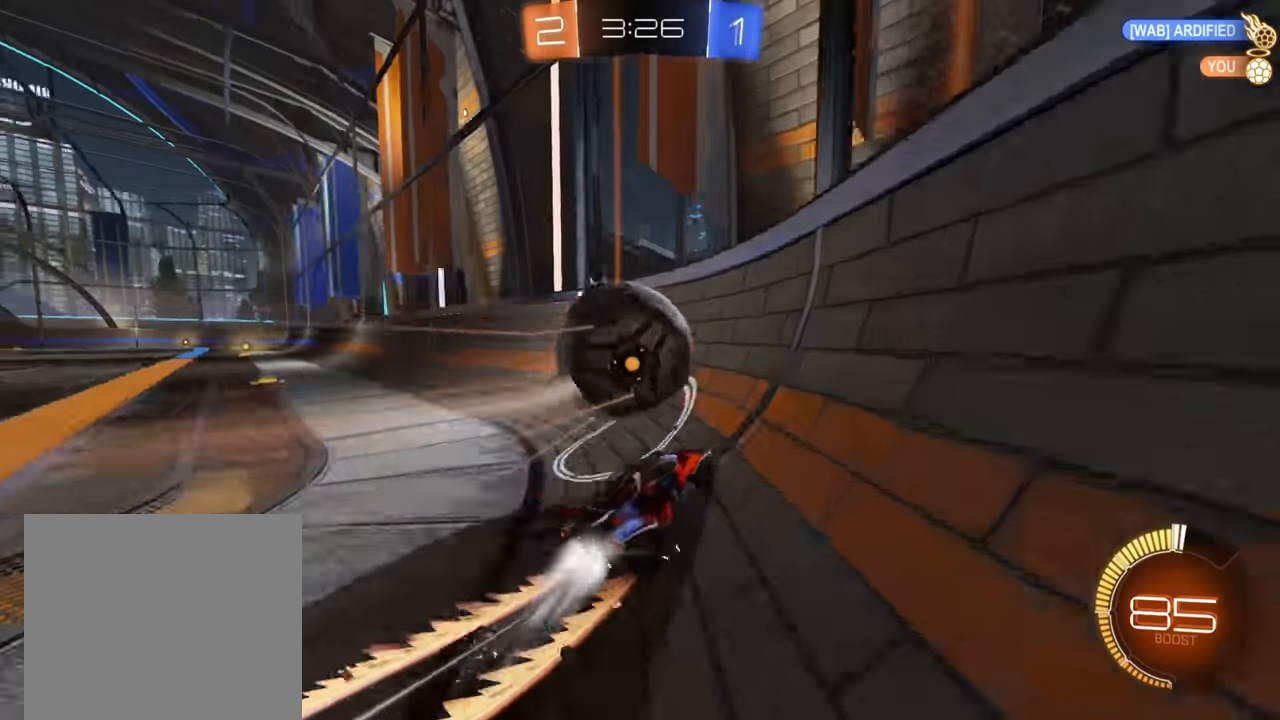
{"buttons": ["R2"], "left_stick": "center", "right_stick": "center", "events": [[83, "left_stick", "center"], [183, "left_stick", "left"], [250, "left_stick", "center"], [333, "left_stick", "left"], [350, "B", "up"], [433, "left_stick", "center"]]}
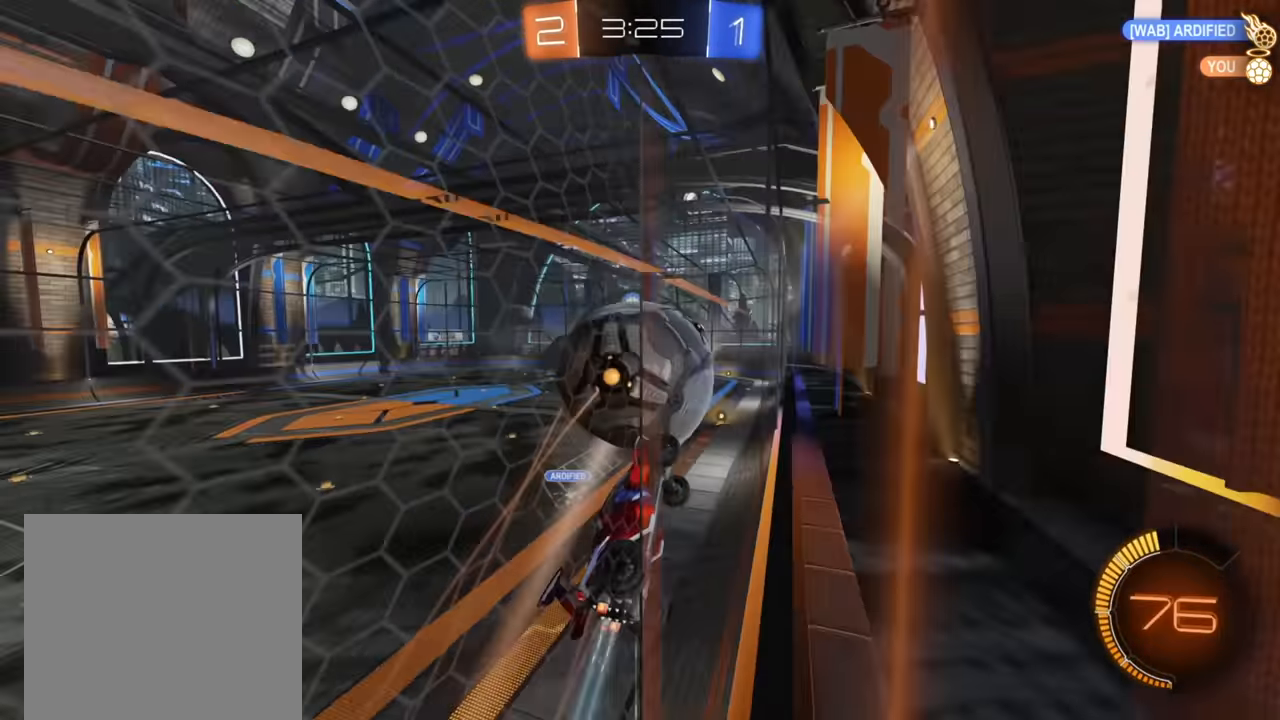
{"buttons": ["R2"], "left_stick": "right", "right_stick": "center", "events": [[117, "left_stick", "left"], [250, "left_stick", "center"], [300, "B", "down"], [433, "B", "up"], [450, "left_stick", "right"]]}
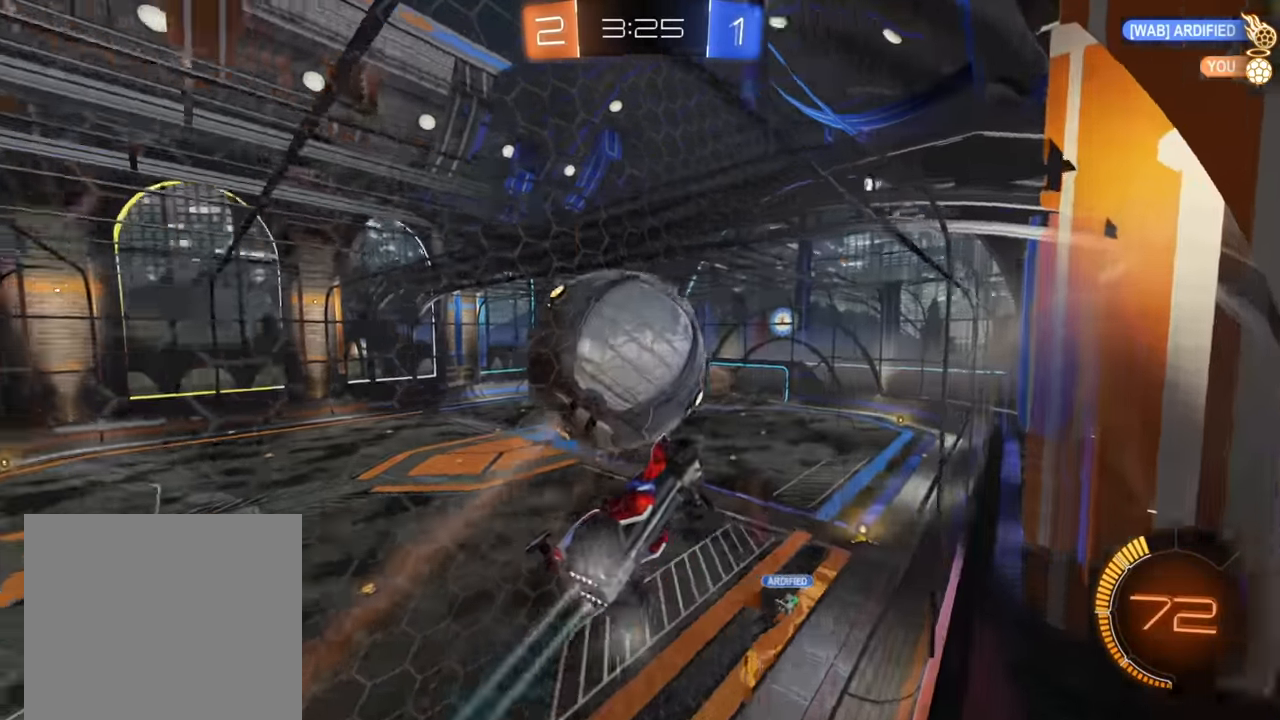
{"buttons": ["R2"], "left_stick": "left", "right_stick": "center", "events": [[67, "L2", "down"], [67, "R2", "up"], [117, "left_stick", "left"], [183, "left_stick", "center"], [267, "L2", "up"], [267, "R2", "down"], [433, "left_stick", "left"]]}
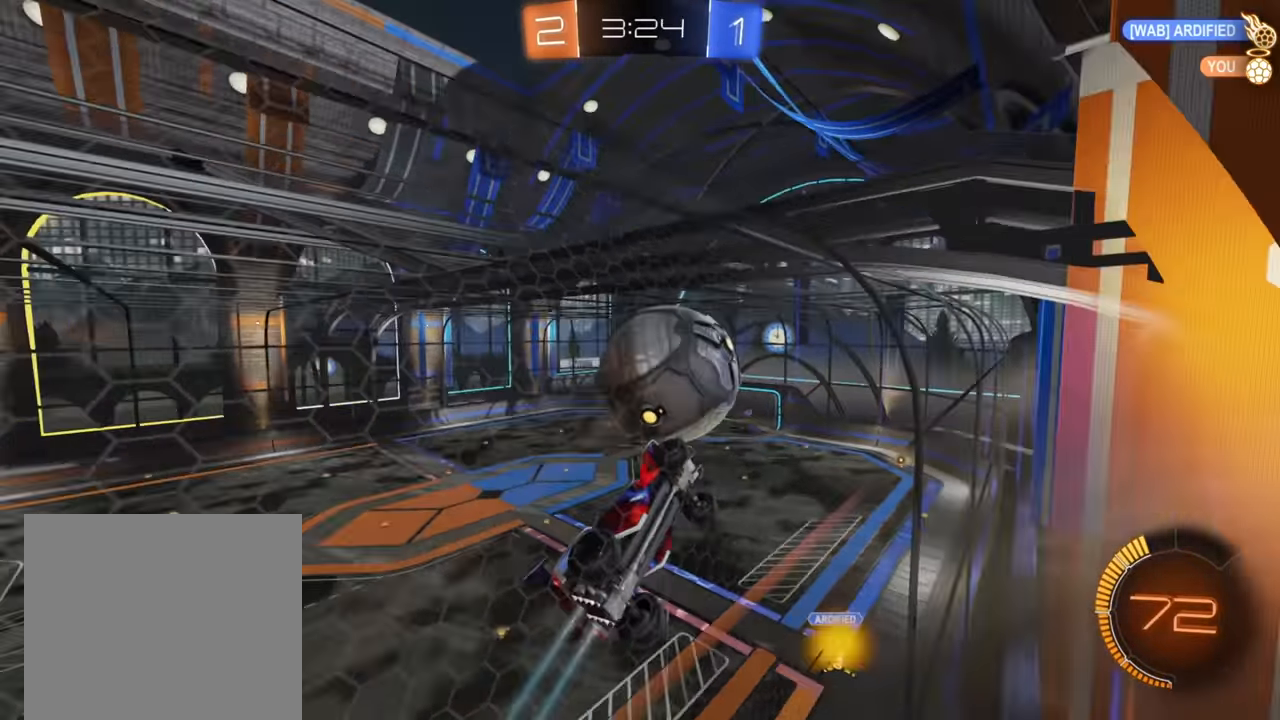
{"buttons": ["R2"], "left_stick": "down-left", "right_stick": "center", "events": [[250, "R2", "up"], [267, "L2", "down"], [267, "left_stick", "center"], [367, "R2", "down"], [433, "L2", "up"], [500, "left_stick", "down-left"]]}
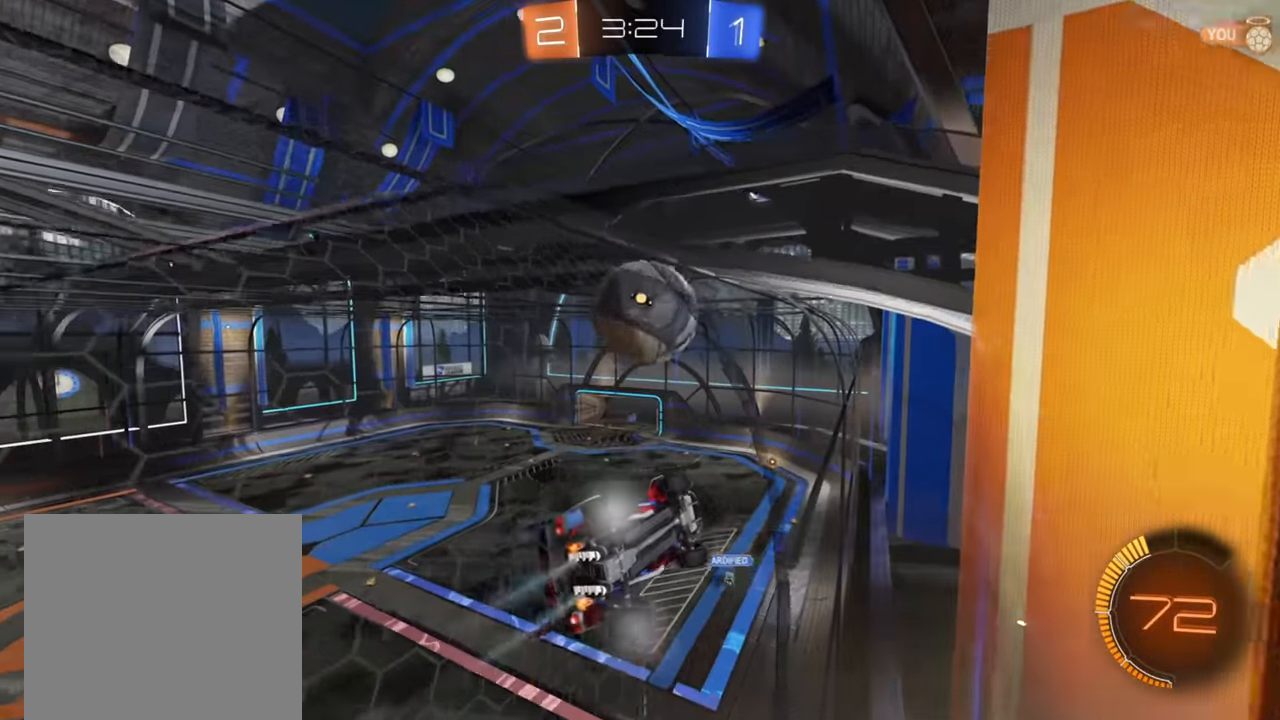
{"buttons": ["R2"], "left_stick": "center", "right_stick": "center", "events": [[83, "A", "down"], [183, "A", "up"], [183, "left_stick", "right"], [250, "X", "down"], [400, "X", "up"], [450, "left_stick", "center"]]}
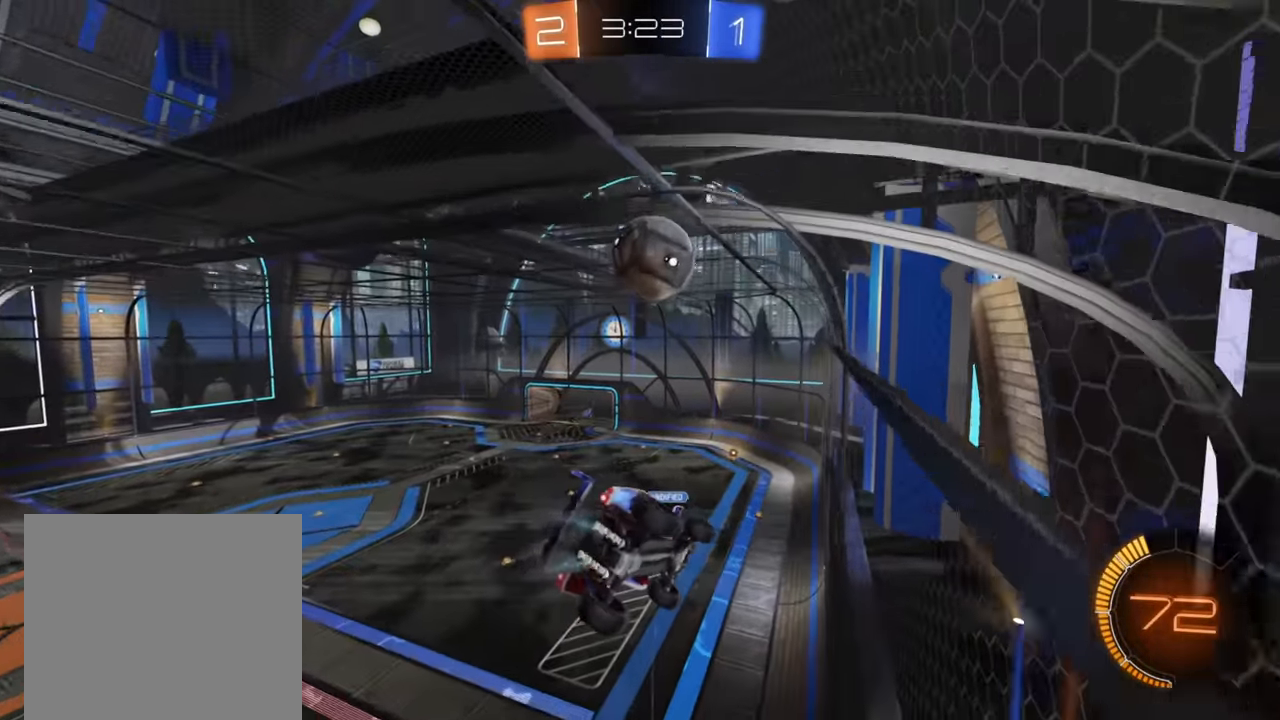
{"buttons": ["B", "R2"], "left_stick": "right", "right_stick": "center", "events": [[33, "B", "down"], [83, "left_stick", "down"], [317, "left_stick", "right"]]}
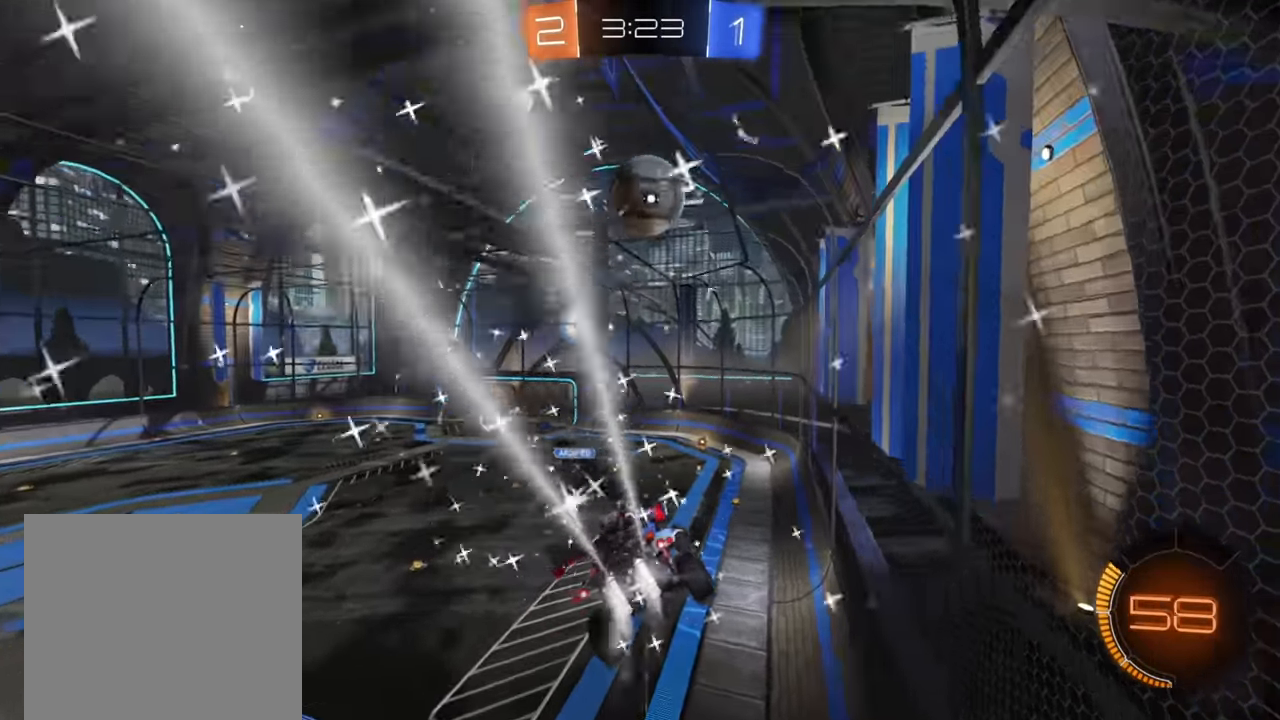
{"buttons": ["B", "R2"], "left_stick": "down-left", "right_stick": "center", "events": [[33, "left_stick", "center"], [183, "B", "up"], [183, "left_stick", "right"], [233, "X", "down"], [317, "left_stick", "center"], [350, "X", "up"], [400, "left_stick", "down-left"], [433, "B", "down"]]}
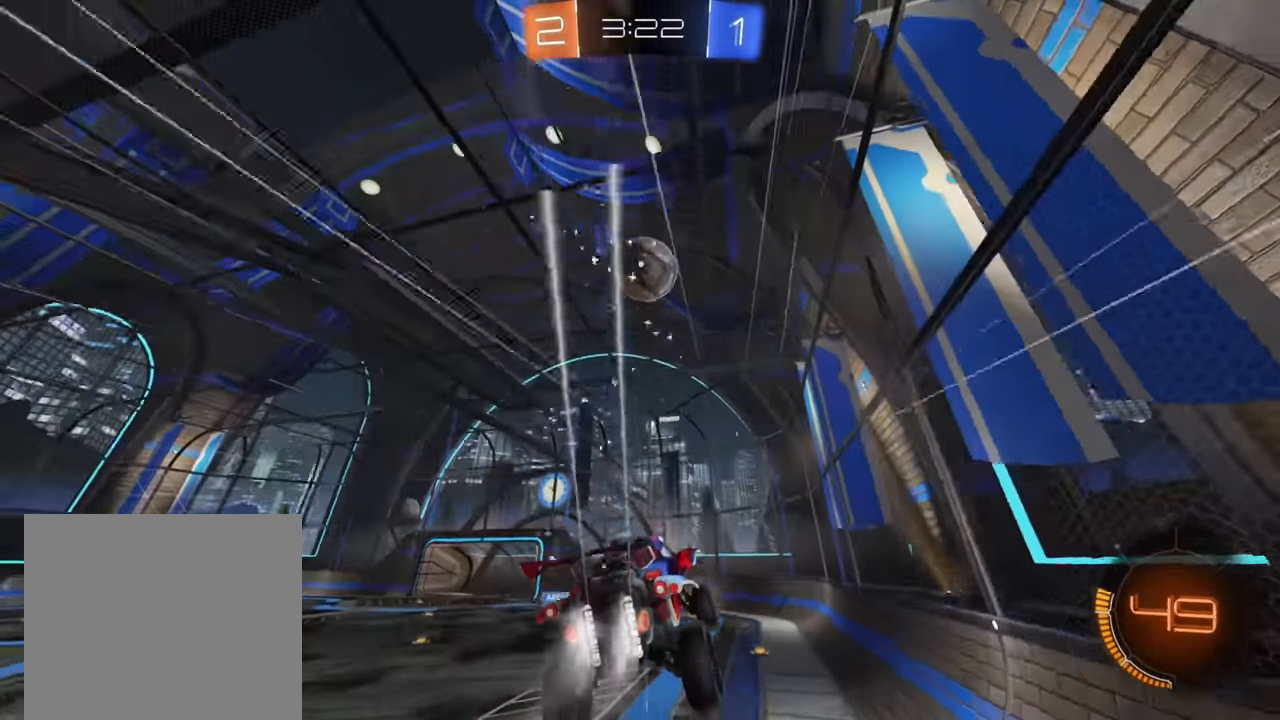
{"buttons": ["B", "R2"], "left_stick": "center", "right_stick": "center", "events": [[183, "left_stick", "center"], [233, "B", "up"], [267, "left_stick", "right"], [383, "B", "down"], [433, "left_stick", "down-left"], [483, "left_stick", "center"]]}
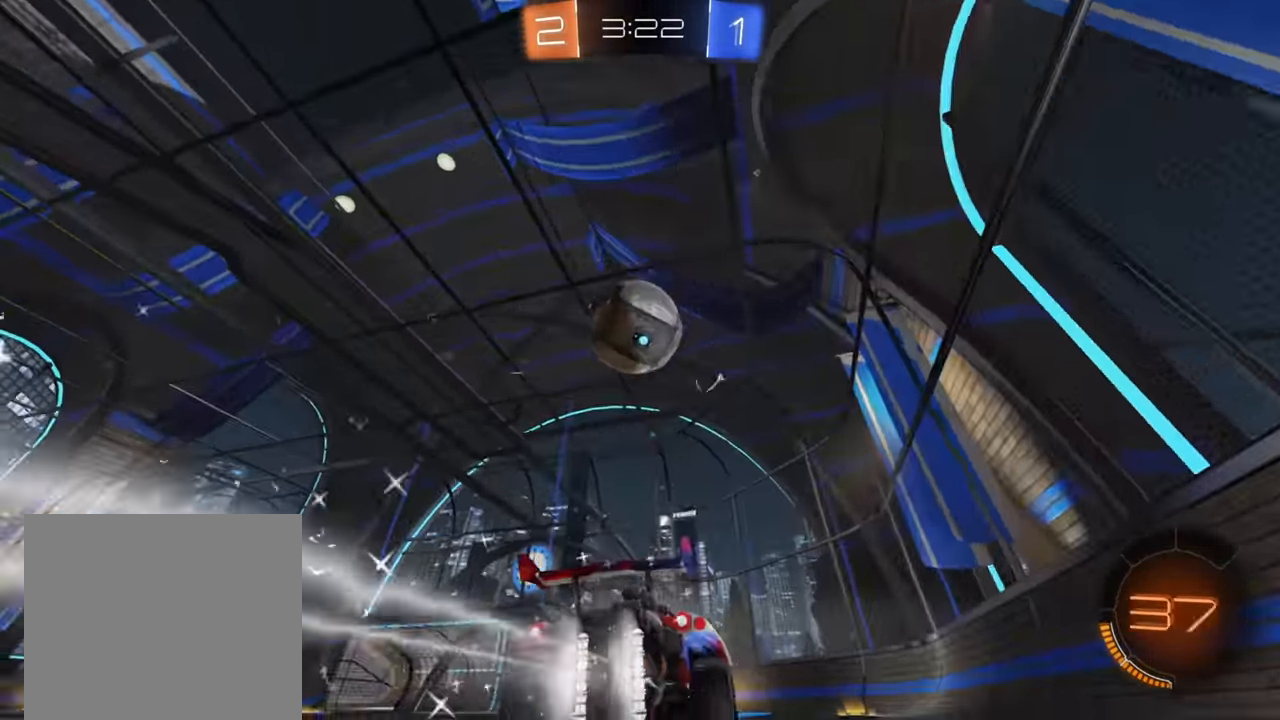
{"buttons": ["B", "R2"], "left_stick": "down-left", "right_stick": "center", "events": [[117, "left_stick", "left"], [300, "left_stick", "center"], [367, "left_stick", "down-left"]]}
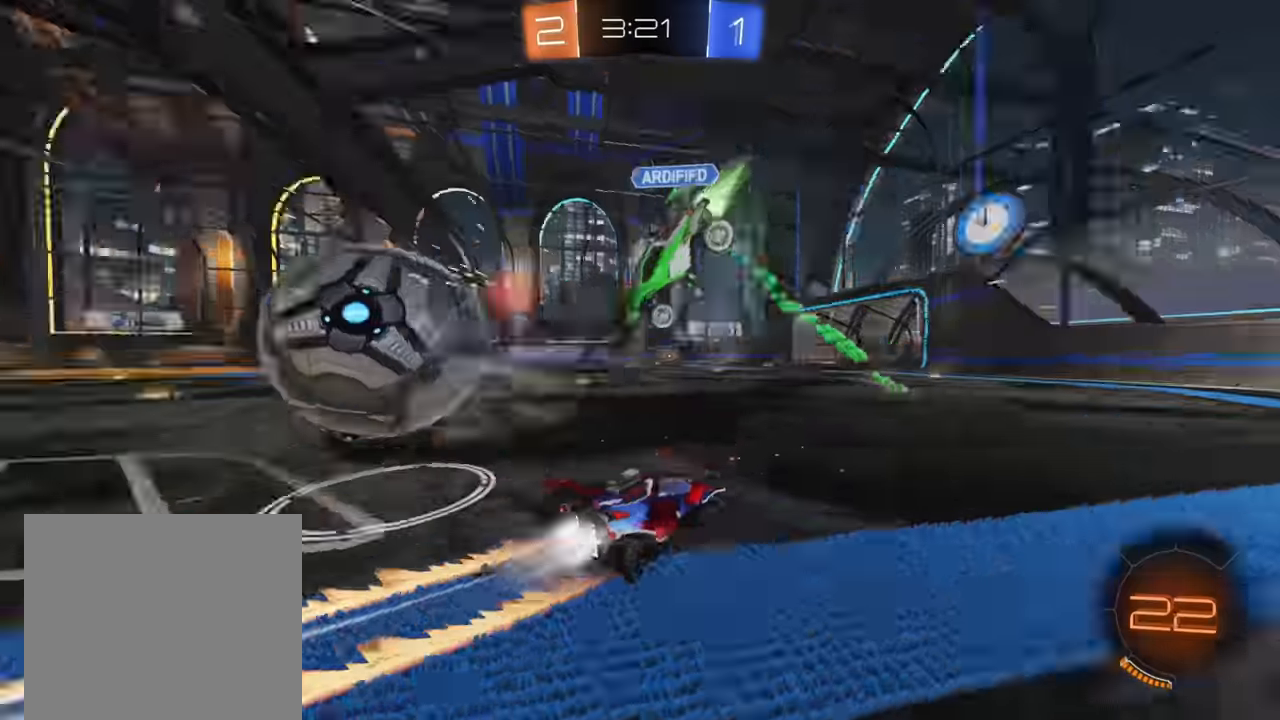
{"buttons": ["R2"], "left_stick": "down-left", "right_stick": "center", "events": [[133, "left_stick", "center"], [200, "left_stick", "down-left"], [250, "B", "up"], [333, "X", "down"], [433, "X", "up"]]}
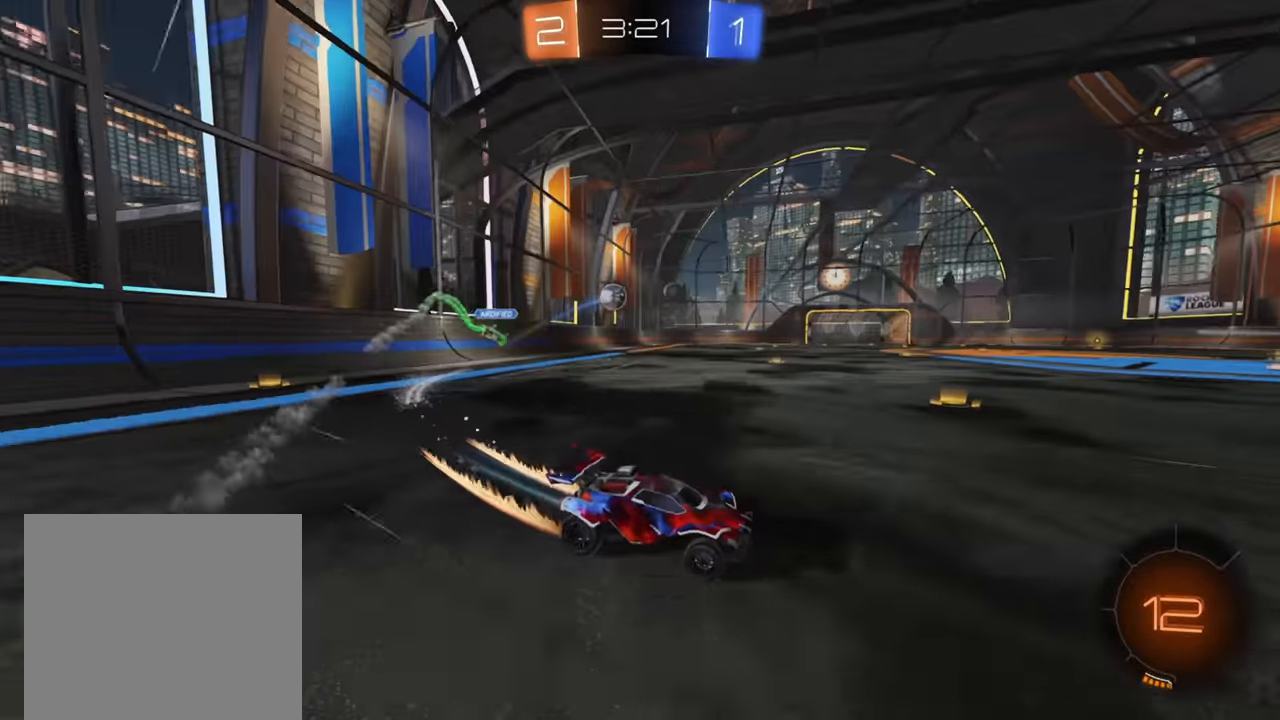
{"buttons": ["B", "R2"], "left_stick": "down-left", "right_stick": "center", "events": [[33, "B", "down"]]}
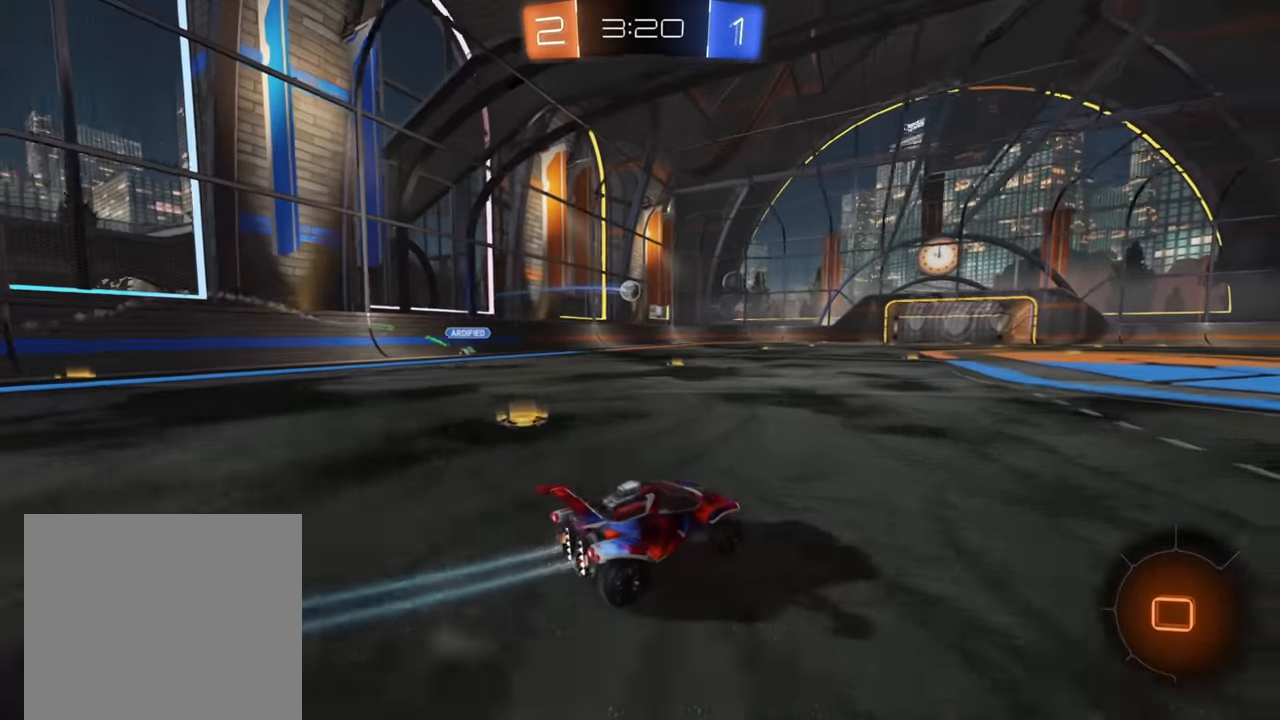
{"buttons": ["A", "R2"], "left_stick": "up", "right_stick": "center", "events": [[100, "left_stick", "center"], [167, "left_stick", "left"], [200, "B", "up"], [317, "A", "down"], [317, "left_stick", "up"], [383, "A", "up"], [450, "A", "down"]]}
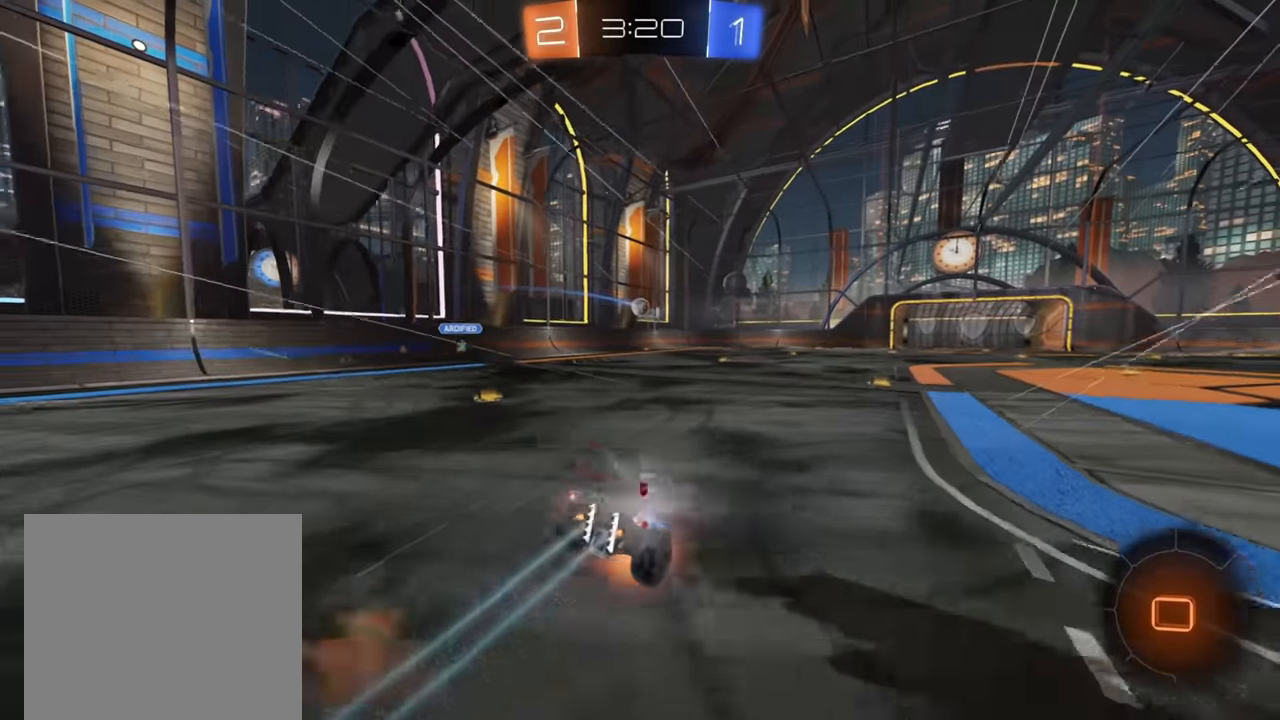
{"buttons": ["R2"], "left_stick": "up", "right_stick": "center", "events": [[50, "A", "up"]]}
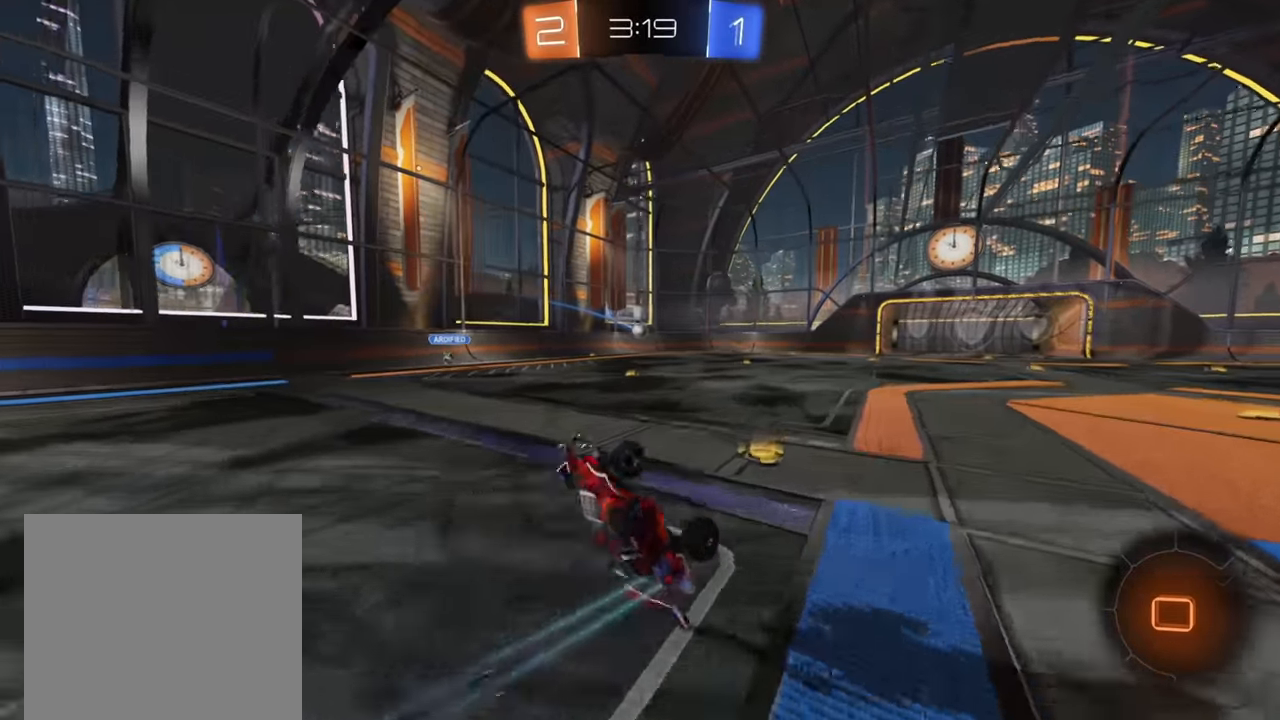
{"buttons": ["Y", "R2"], "left_stick": "right", "right_stick": "center", "events": [[100, "left_stick", "center"], [267, "left_stick", "right"], [450, "Y", "down"]]}
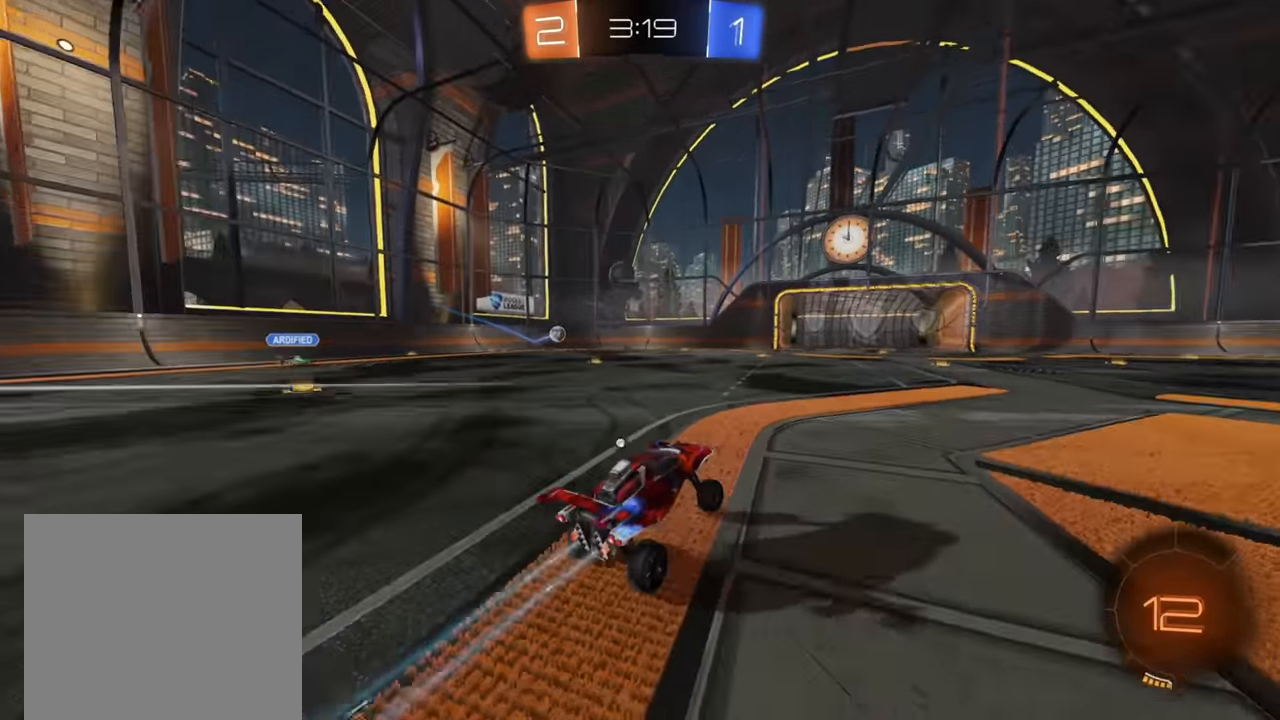
{"buttons": ["R2"], "left_stick": "center", "right_stick": "center", "events": [[50, "Y", "up"], [183, "left_stick", "center"], [200, "Y", "down"], [300, "Y", "up"]]}
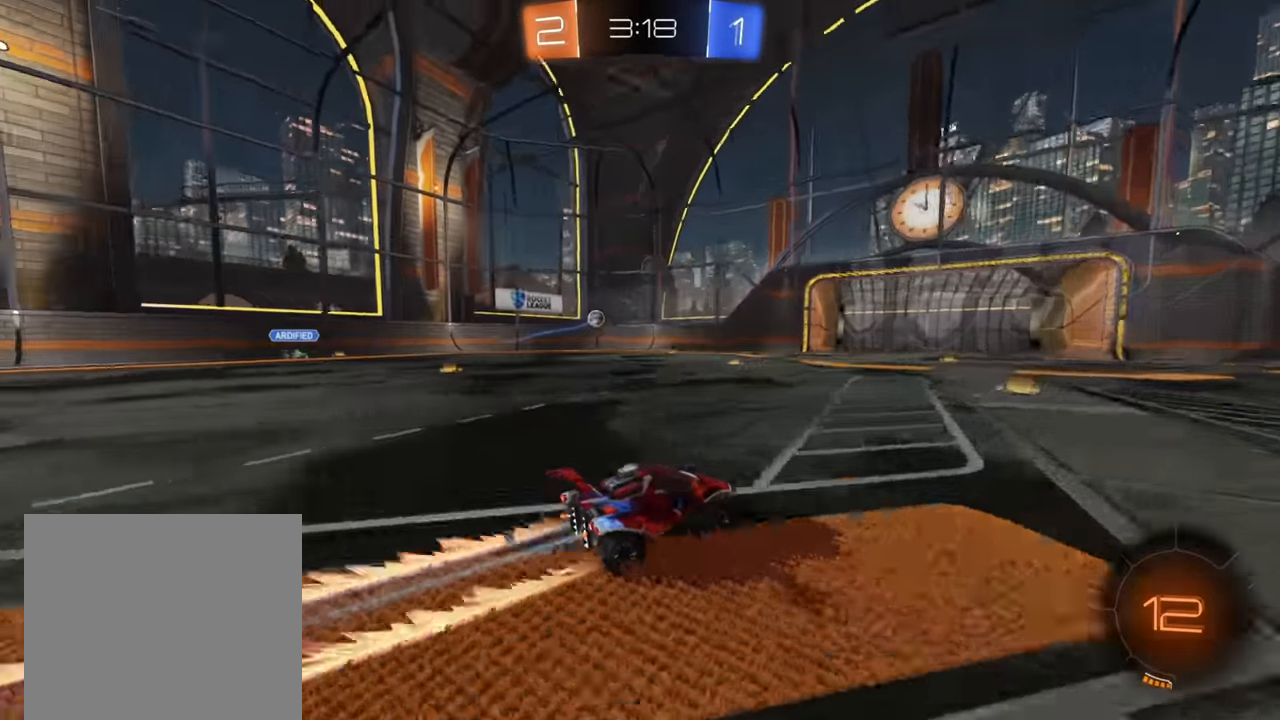
{"buttons": ["R2"], "left_stick": "left", "right_stick": "center", "events": [[233, "left_stick", "left"], [350, "left_stick", "center"], [467, "left_stick", "left"]]}
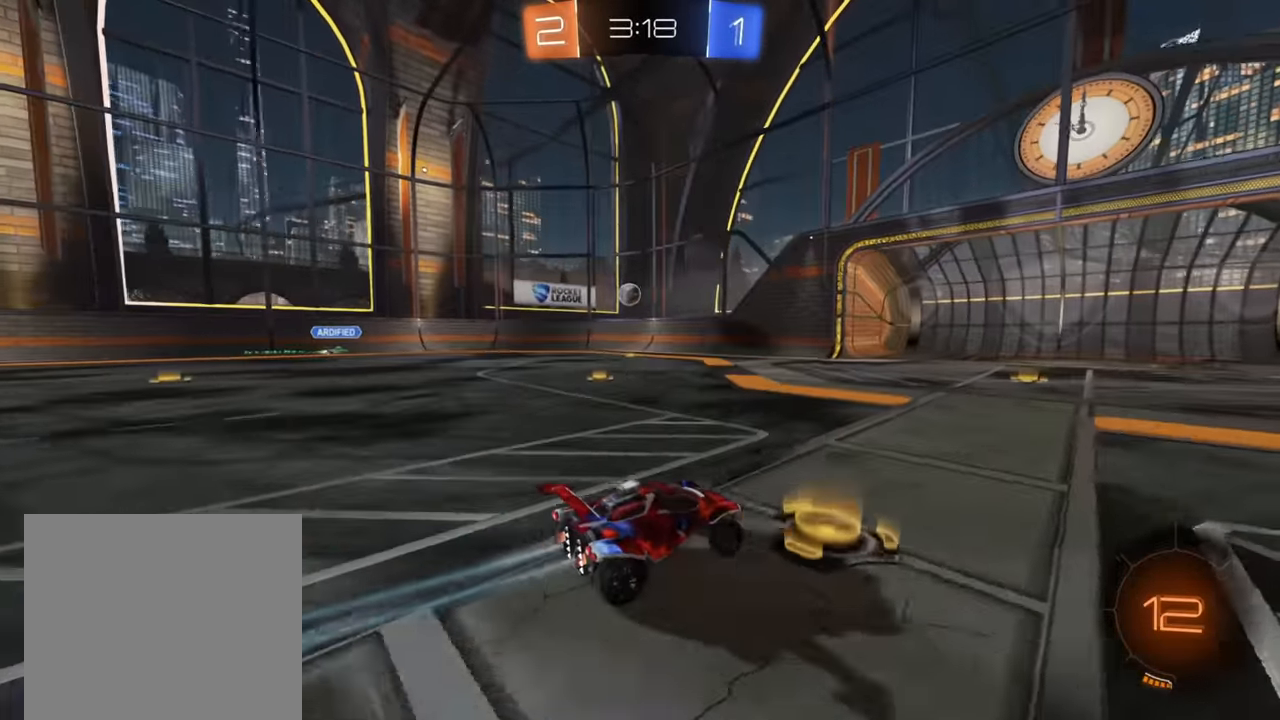
{"buttons": ["R2"], "left_stick": "center", "right_stick": "center", "events": [[150, "left_stick", "center"], [217, "left_stick", "left"], [500, "left_stick", "center"]]}
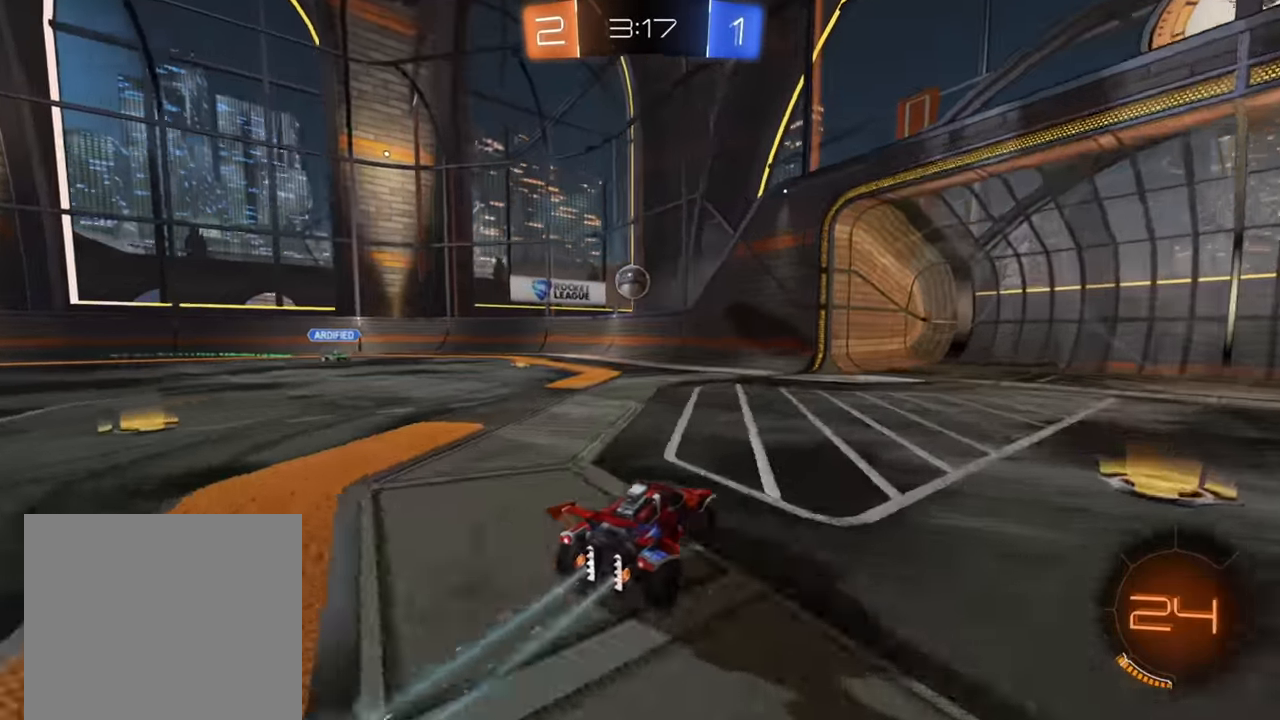
{"buttons": ["R2"], "left_stick": "left", "right_stick": "center", "events": [[383, "left_stick", "left"]]}
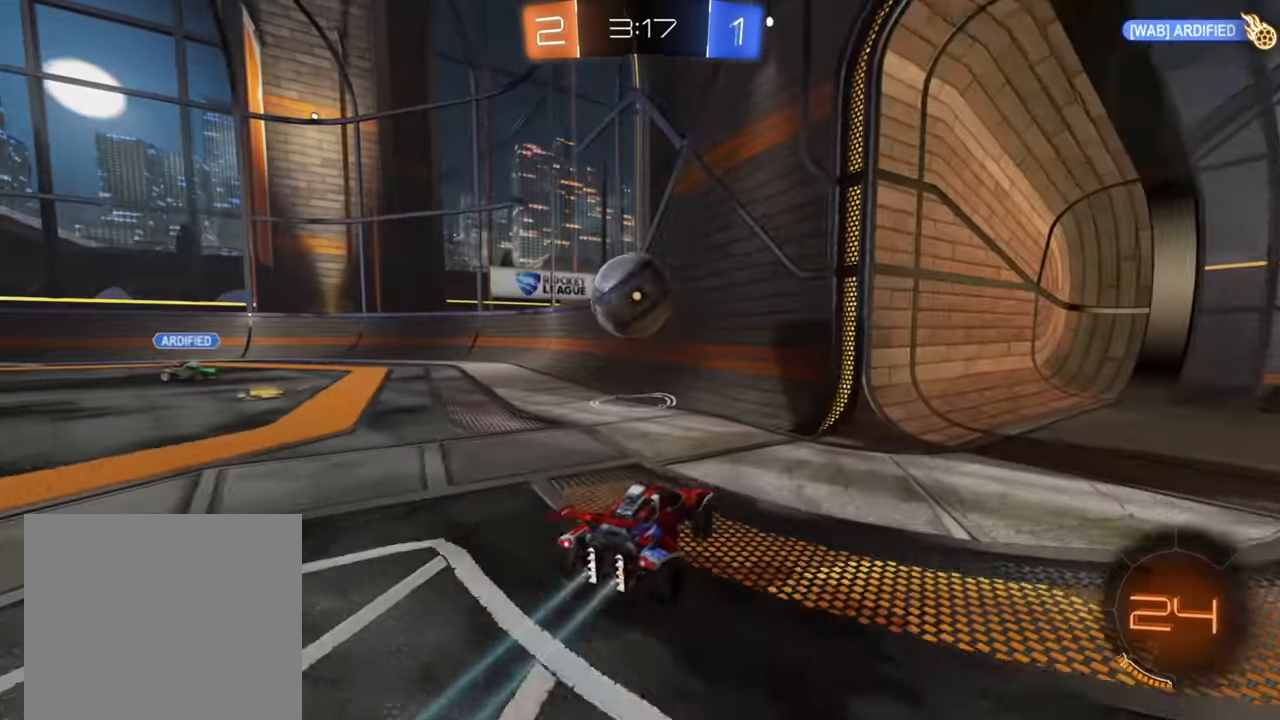
{"buttons": ["R2"], "left_stick": "left", "right_stick": "center", "events": [[67, "A", "down"], [150, "A", "up"], [233, "left_stick", "center"], [383, "left_stick", "left"]]}
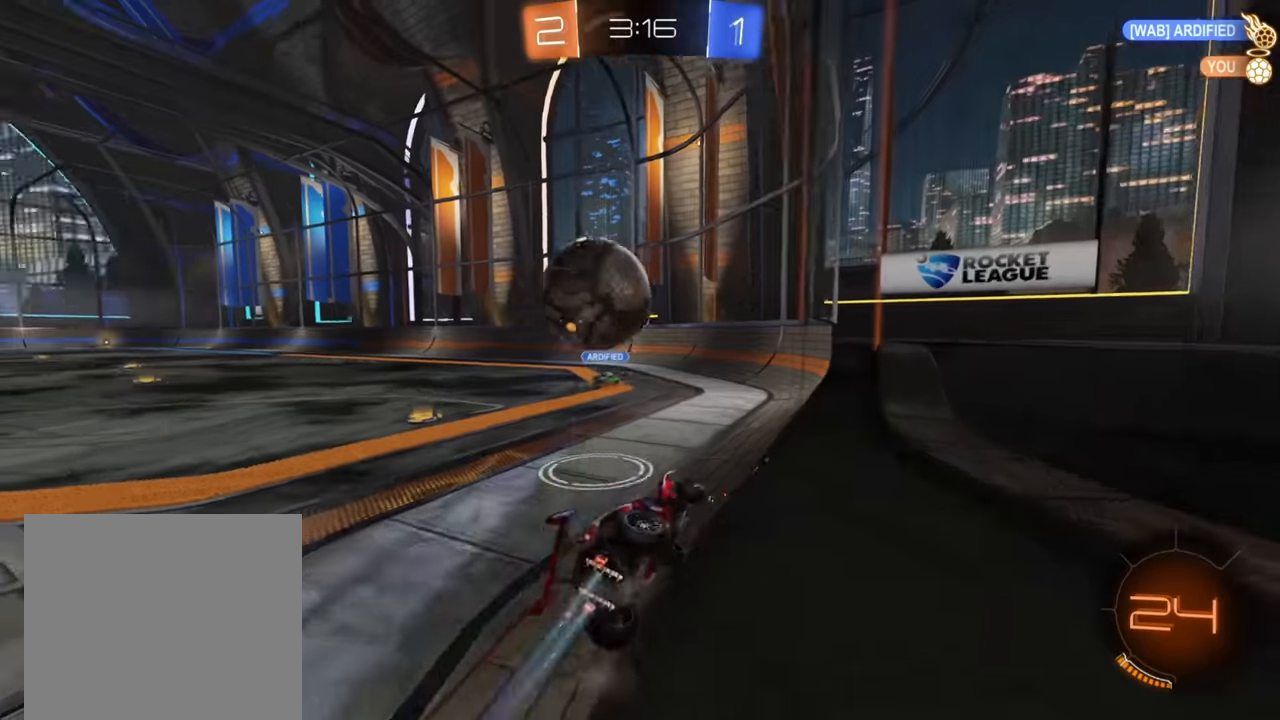
{"buttons": ["R2"], "left_stick": "center", "right_stick": "center", "events": [[233, "left_stick", "center"]]}
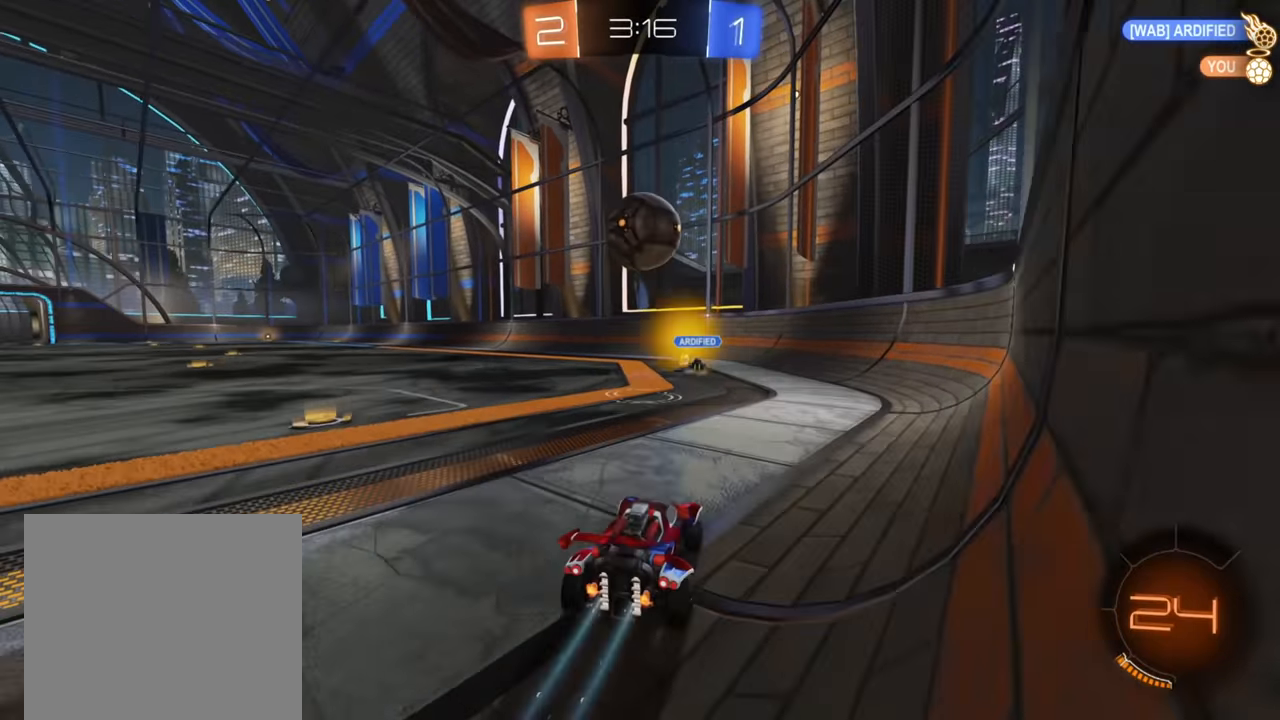
{"buttons": ["R2"], "left_stick": "center", "right_stick": "center", "events": [[83, "left_stick", "up-right"], [217, "left_stick", "center"], [283, "left_stick", "left"], [450, "left_stick", "center"]]}
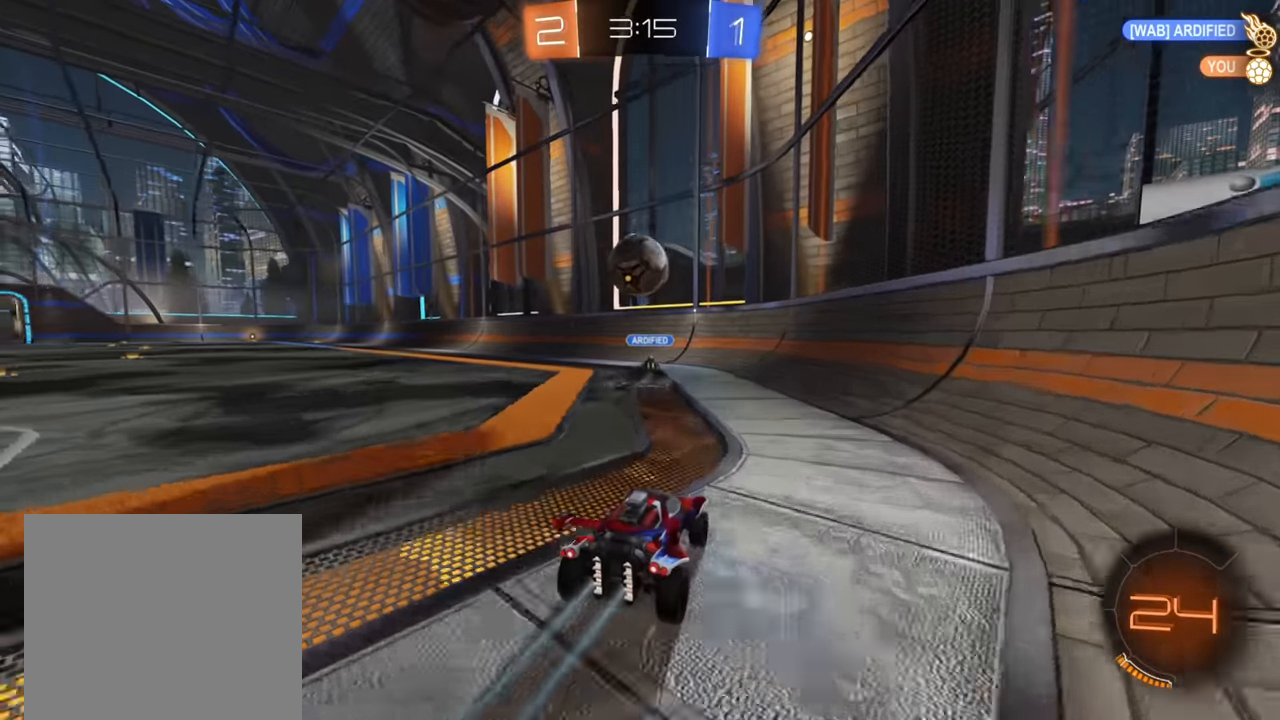
{"buttons": ["R2"], "left_stick": "left", "right_stick": "center", "events": [[283, "left_stick", "right"], [467, "left_stick", "left"]]}
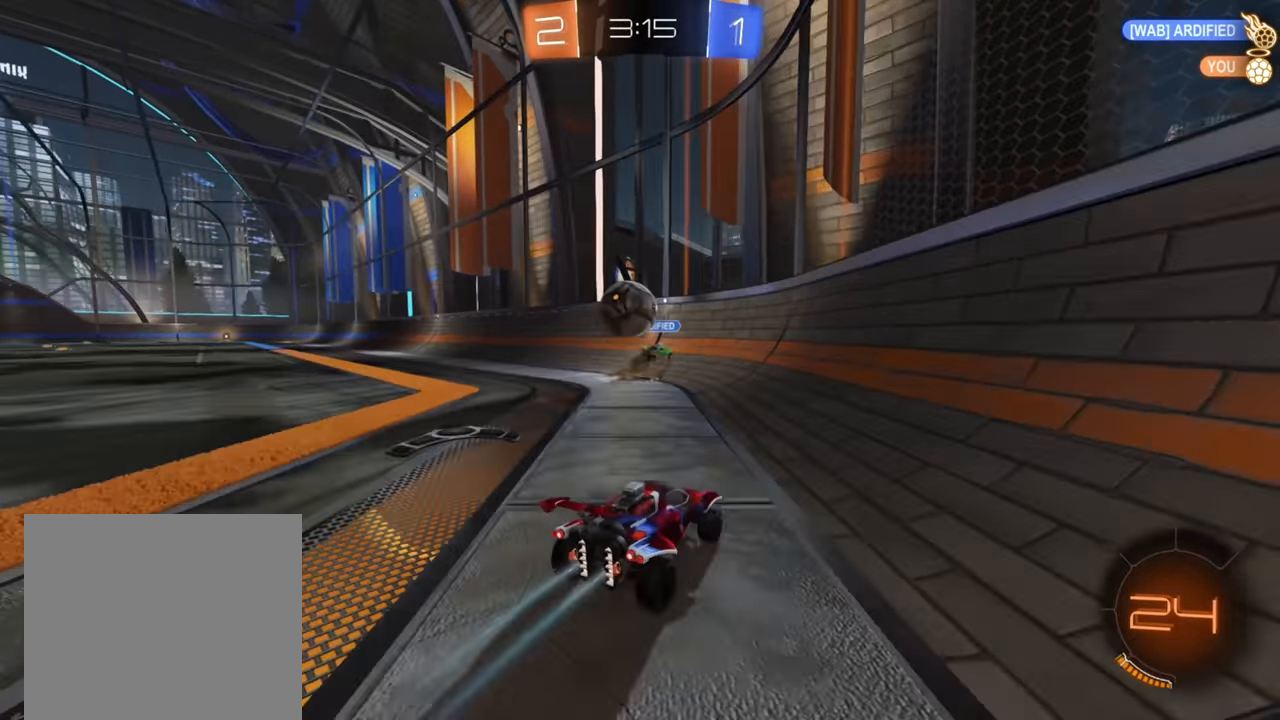
{"buttons": ["L2"], "left_stick": "left", "right_stick": "center", "events": [[217, "X", "down"], [283, "L2", "down"], [300, "R2", "up"], [300, "X", "up"], [317, "left_stick", "down-right"], [483, "left_stick", "left"]]}
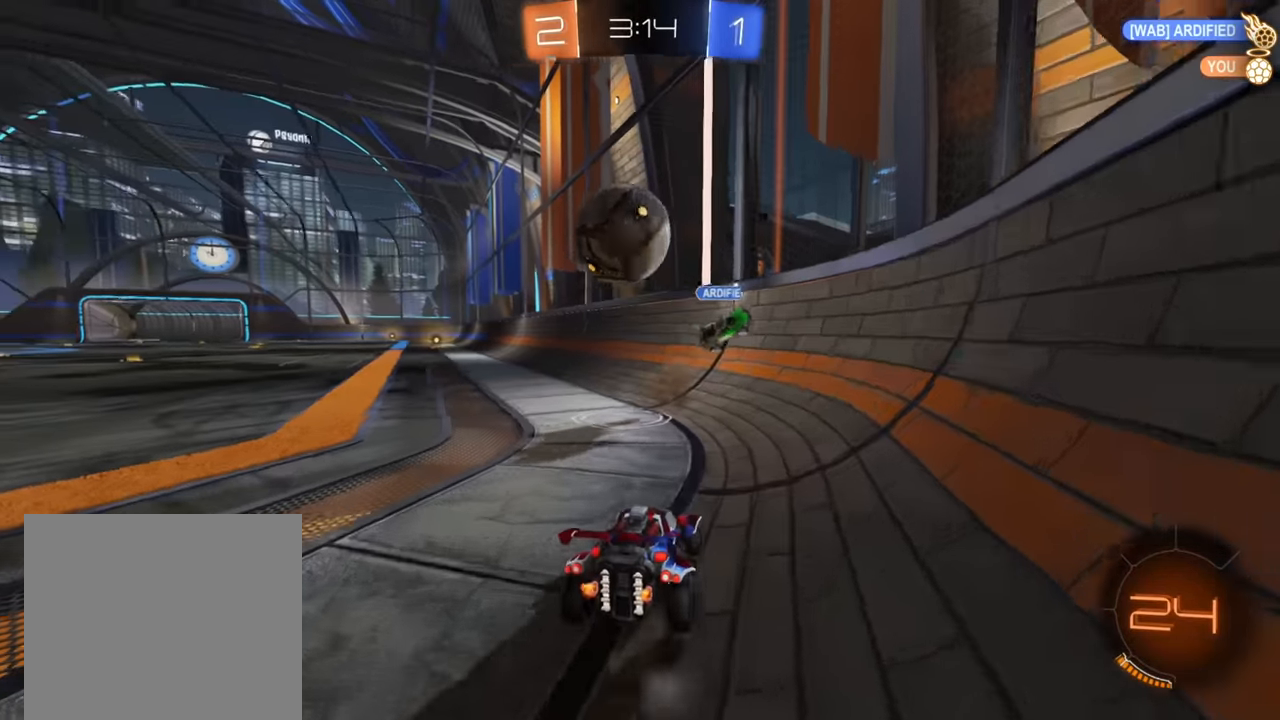
{"buttons": ["A", "R2"], "left_stick": "up-right", "right_stick": "center", "events": [[67, "R2", "down"], [100, "L2", "up"], [217, "B", "down"], [283, "left_stick", "center"], [367, "B", "up"], [400, "left_stick", "up-right"], [417, "A", "down"]]}
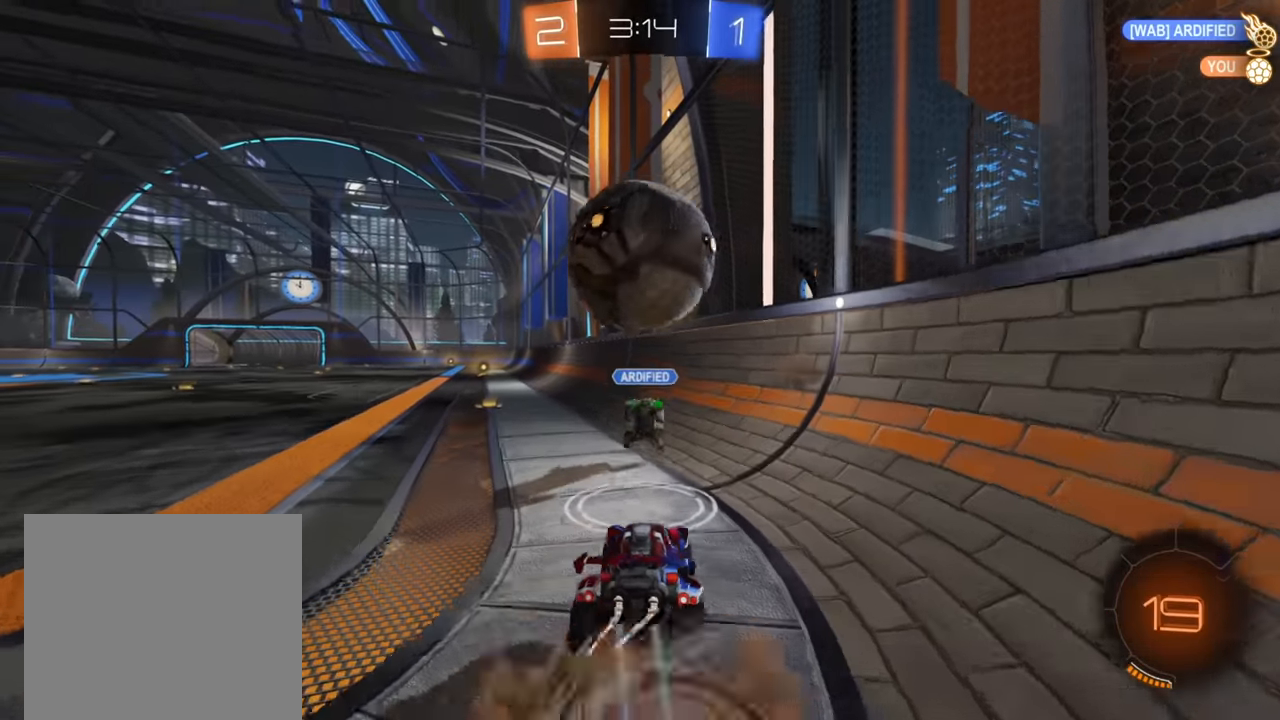
{"buttons": ["R2"], "left_stick": "up-left", "right_stick": "center", "events": [[100, "A", "up"], [117, "left_stick", "up"], [167, "A", "down"], [250, "A", "up"], [483, "left_stick", "up-left"]]}